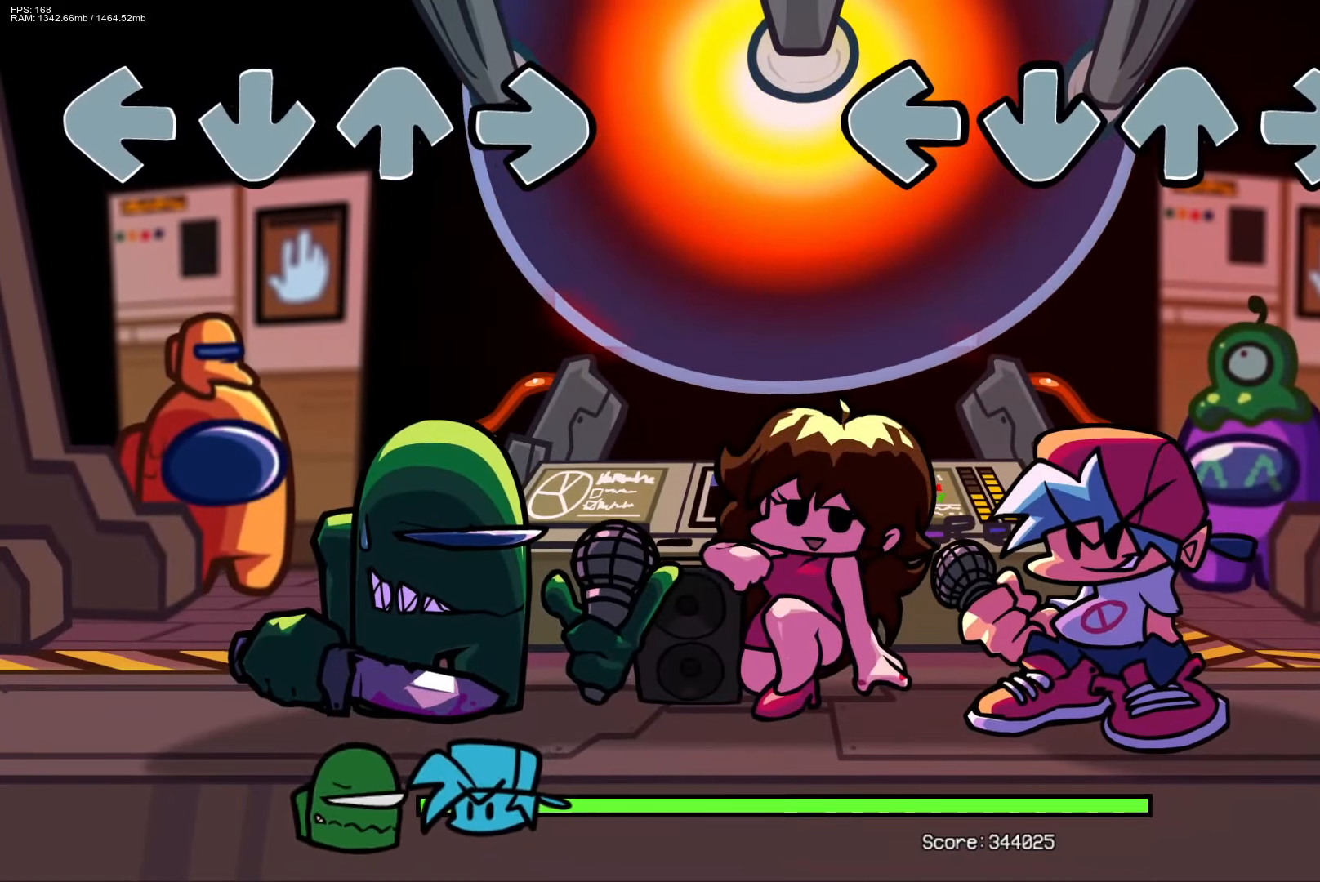
Gameplay with a controller (PlayStation layout); each line is a JSON object with the inputs held at the frame after it. "events" lists button and stick changes between this image and that frame as [ms after this image, input, new state], when the widget could be followed in between. Not read: left_stick right_stick.
{"buttons": [], "events": []}
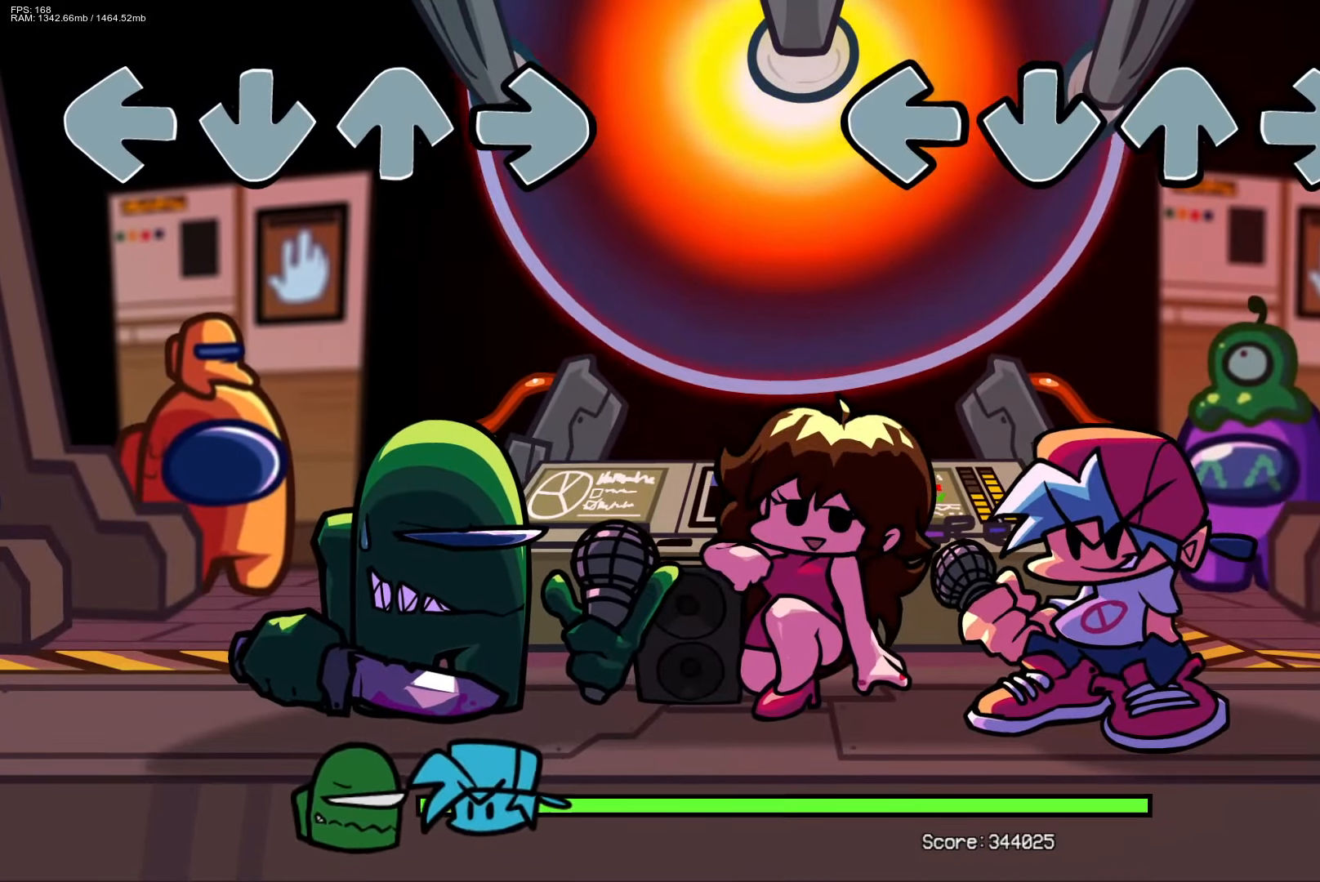
{"buttons": [], "events": []}
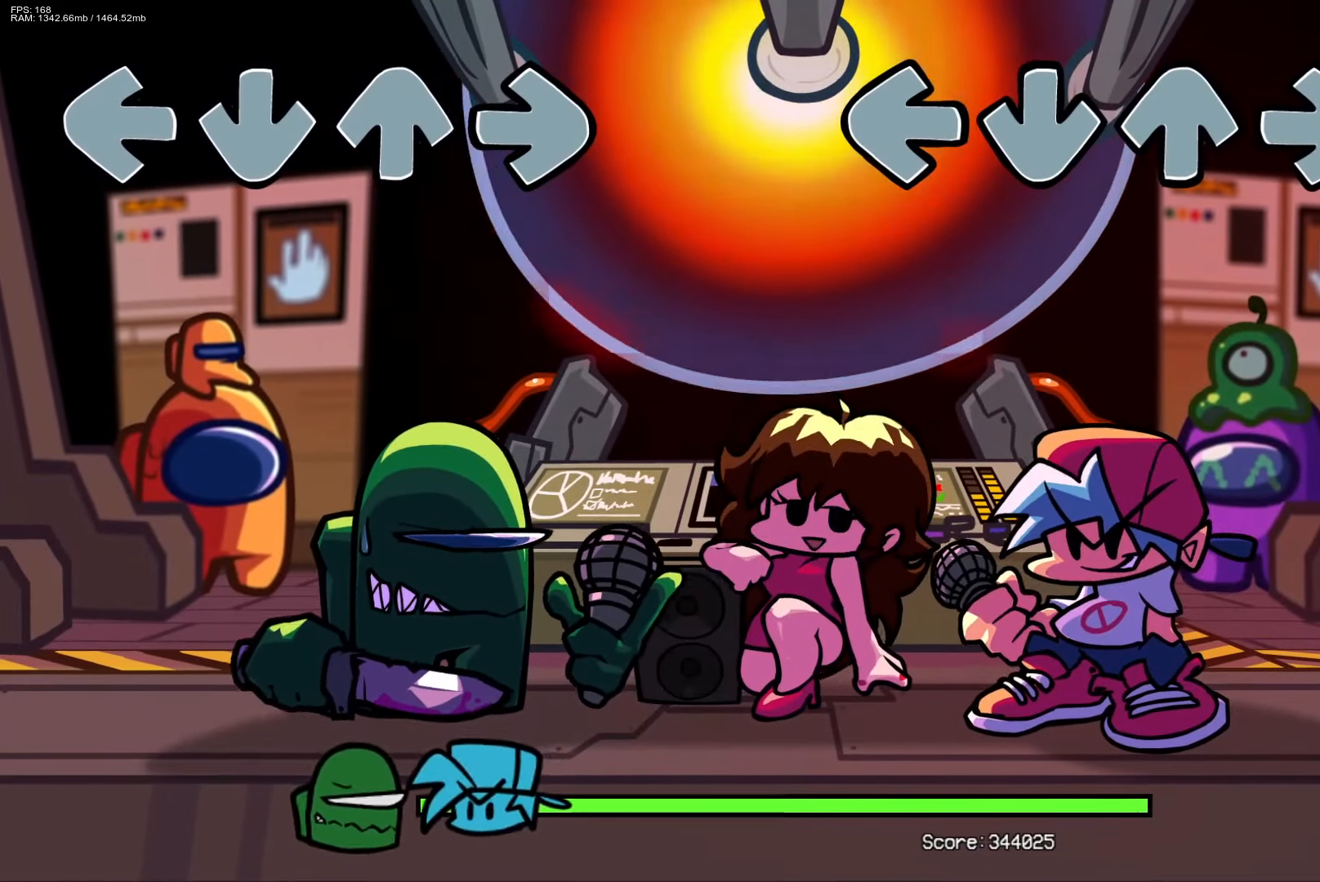
{"buttons": ["CROSS", "L1", "R1", "DPAD_UP"], "events": [[417, "DPAD_UP", "down"], [433, "CROSS", "down"], [450, "L1", "down"], [450, "R1", "down"]]}
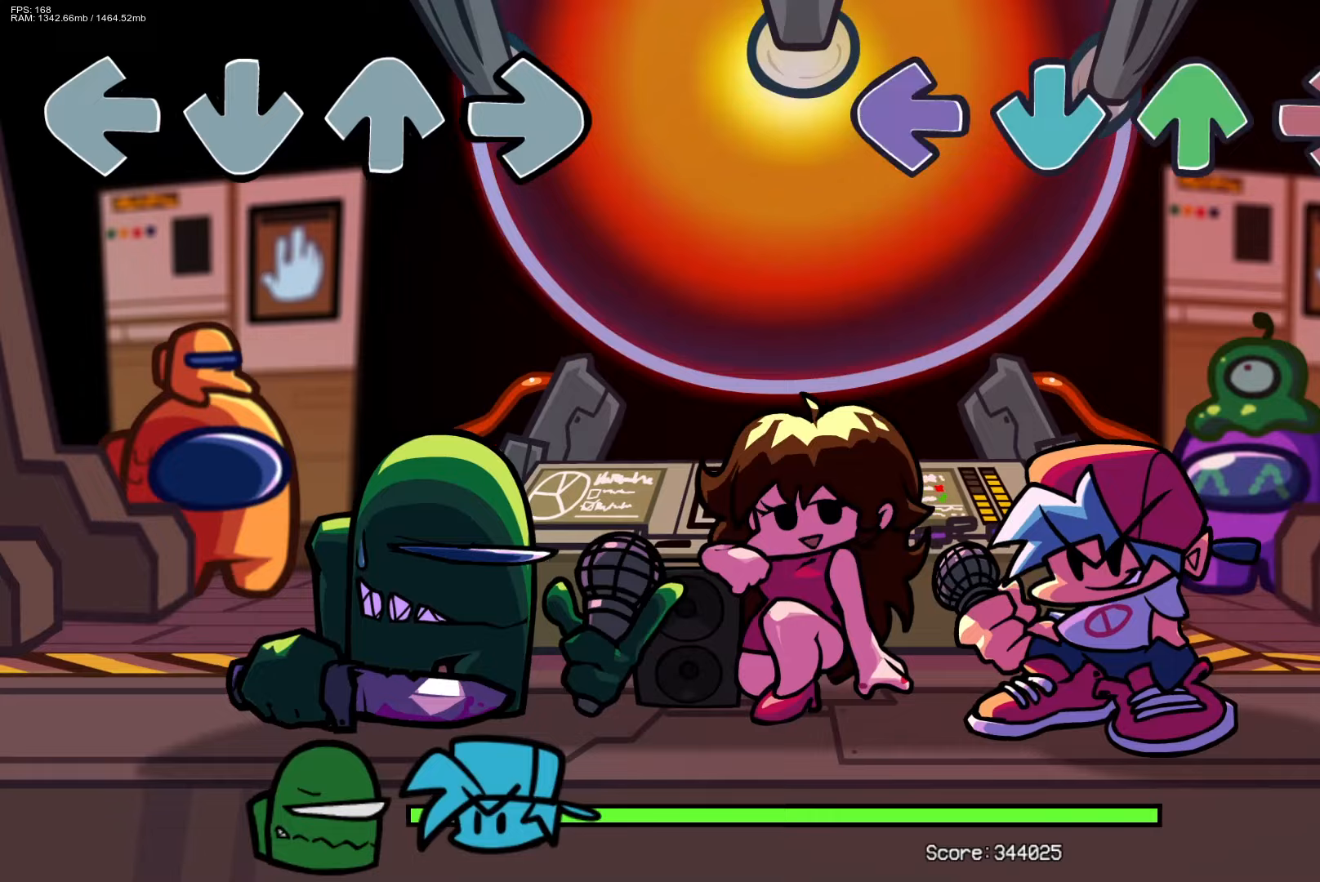
{"buttons": [], "events": [[117, "CROSS", "up"], [117, "DPAD_UP", "up"], [117, "L1", "up"], [133, "R1", "up"]]}
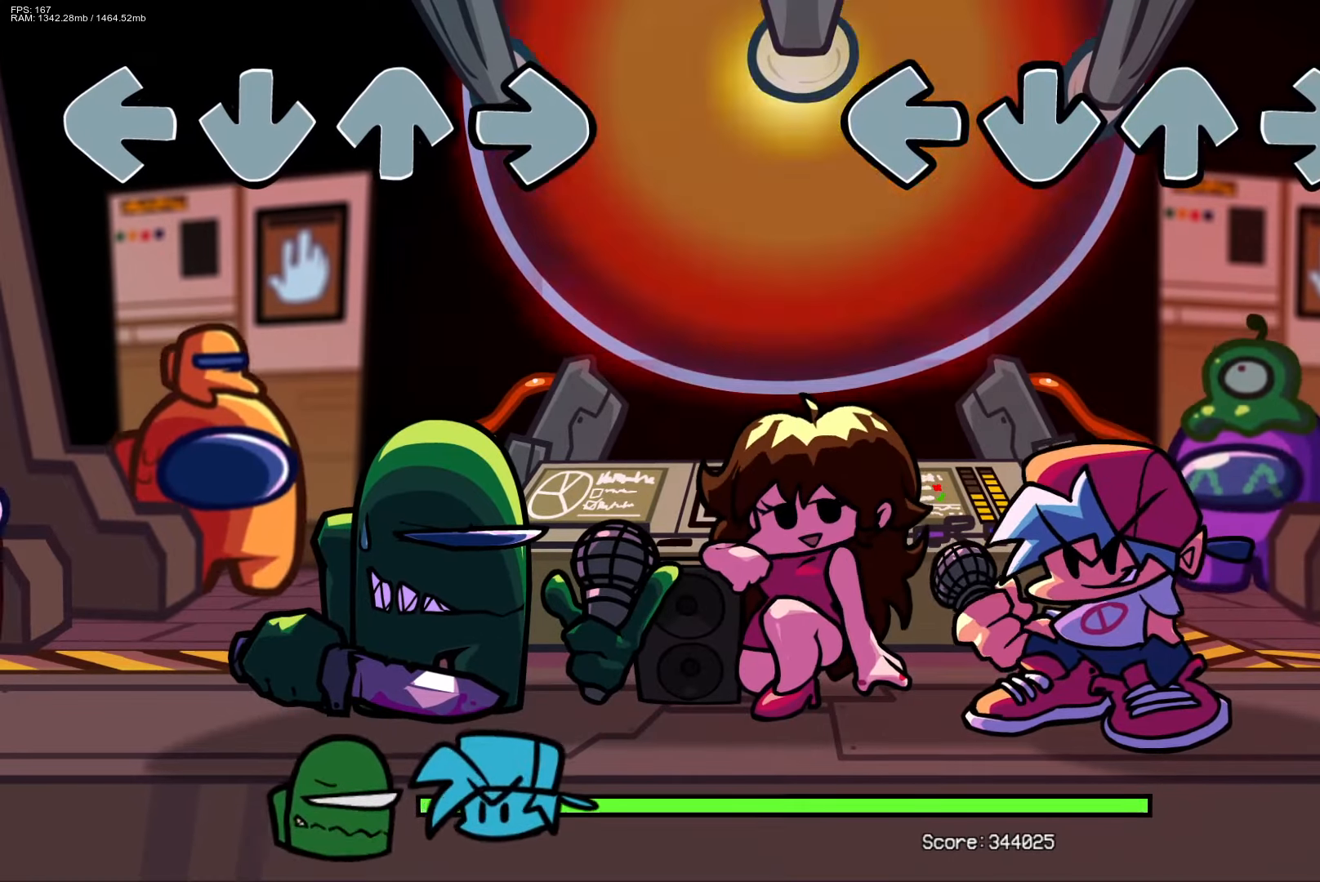
{"buttons": ["CROSS", "R1"], "events": [[267, "DPAD_UP", "down"], [300, "CROSS", "down"], [300, "L1", "down"], [317, "R1", "down"], [467, "DPAD_UP", "up"], [483, "L1", "up"]]}
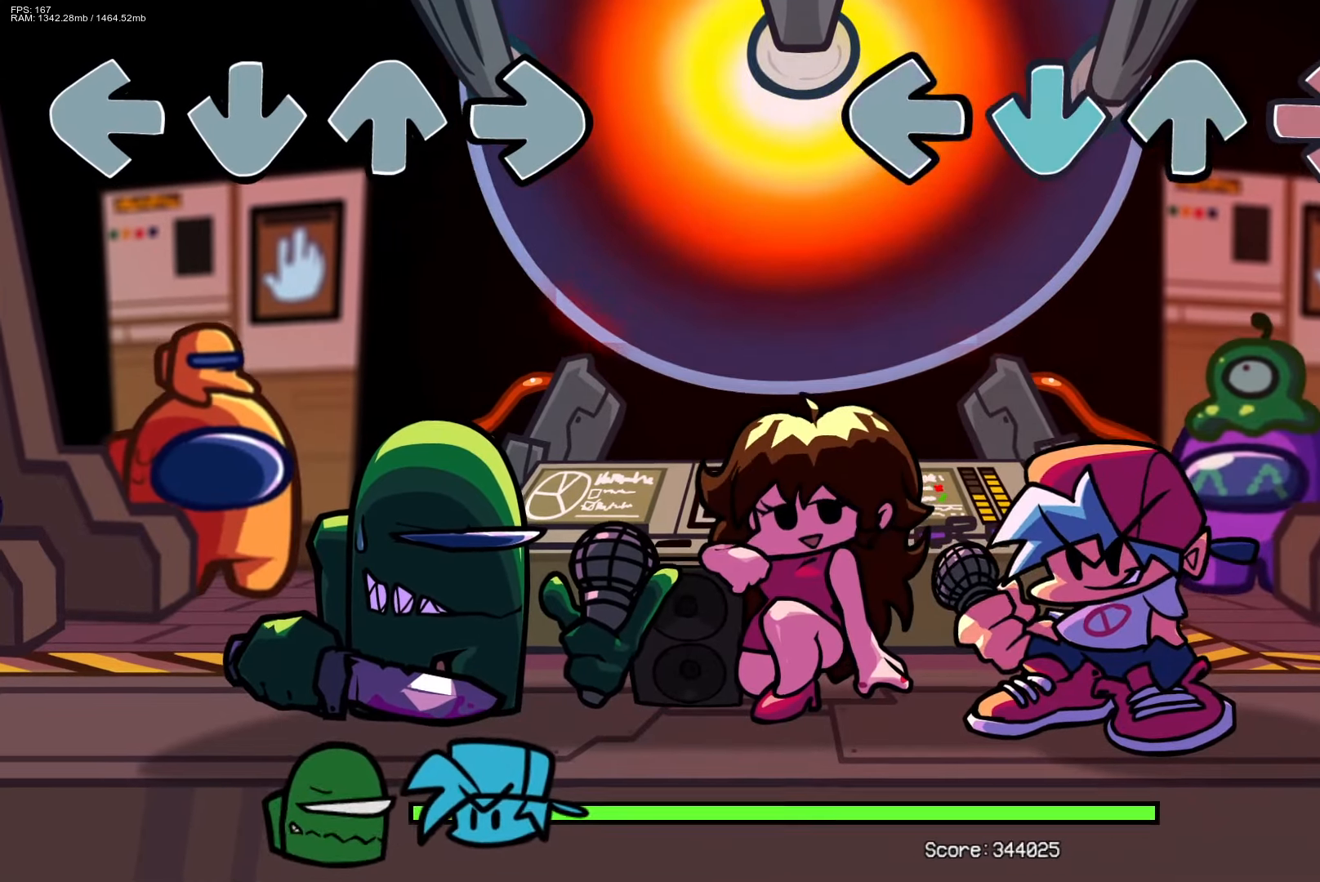
{"buttons": [], "events": [[17, "CROSS", "up"], [33, "R1", "up"]]}
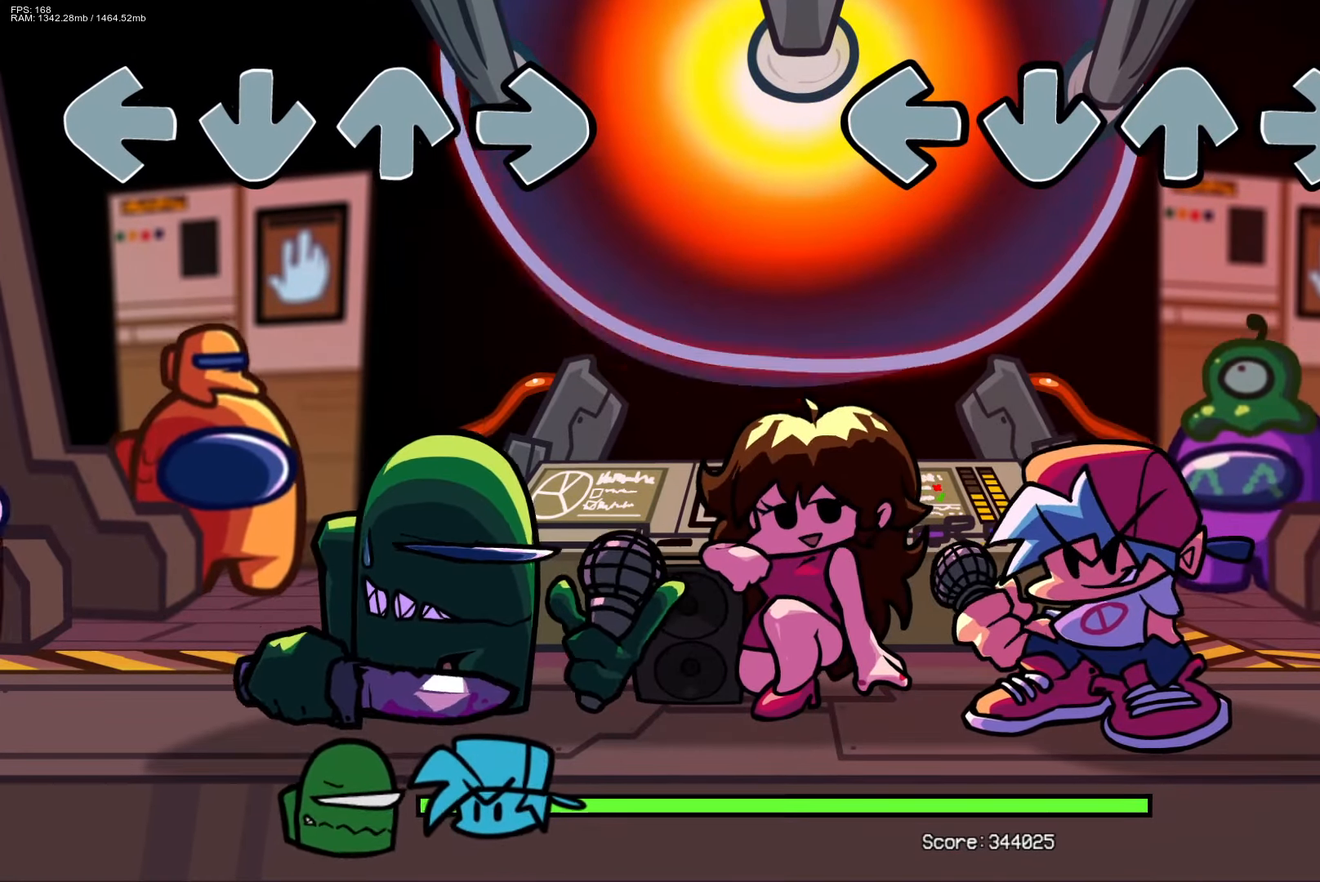
{"buttons": ["CROSS", "R1"], "events": [[317, "CROSS", "down"], [317, "DPAD_UP", "down"], [333, "L1", "down"], [333, "R1", "down"], [483, "DPAD_UP", "up"], [500, "L1", "up"]]}
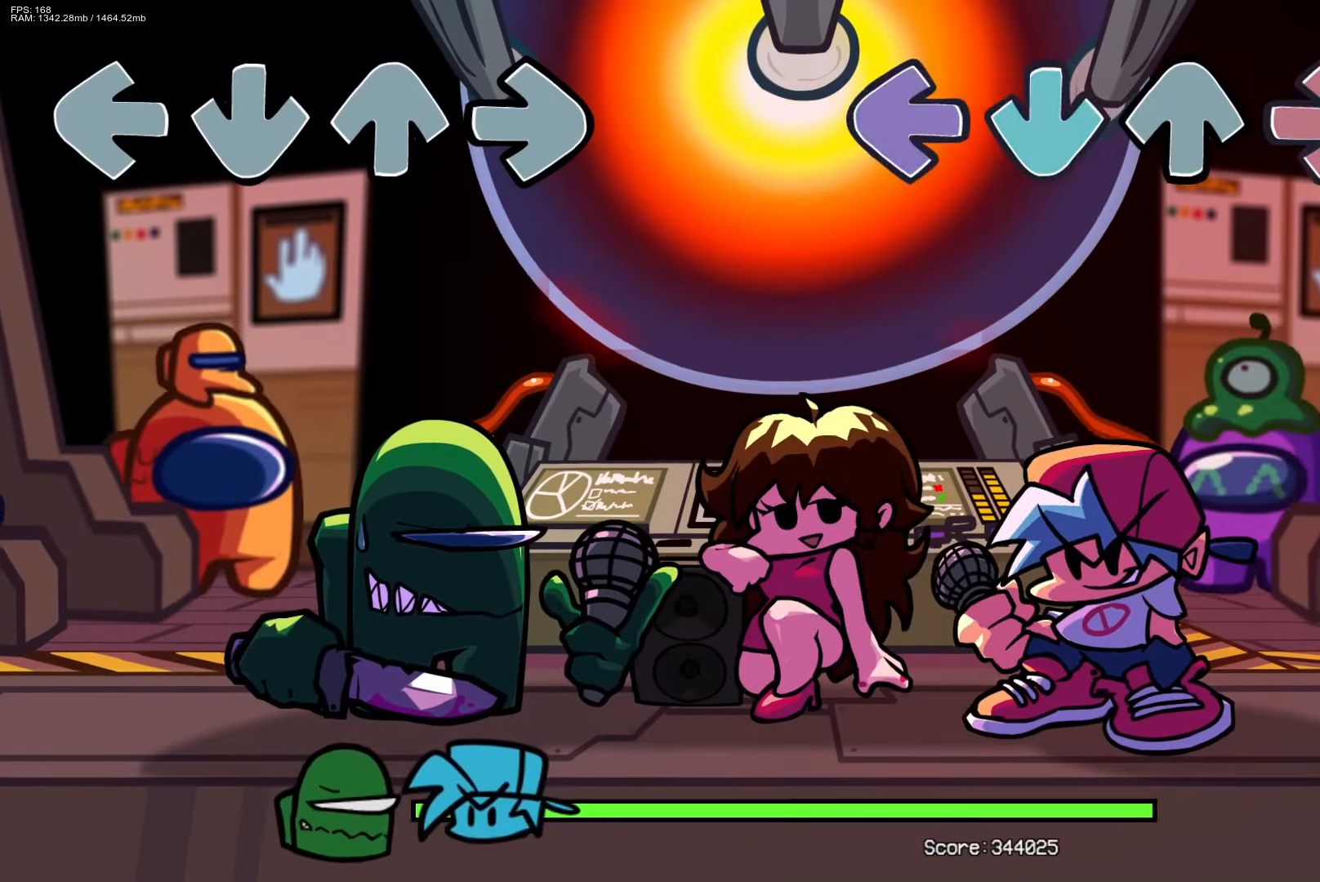
{"buttons": [], "events": [[17, "CROSS", "up"], [50, "R1", "up"]]}
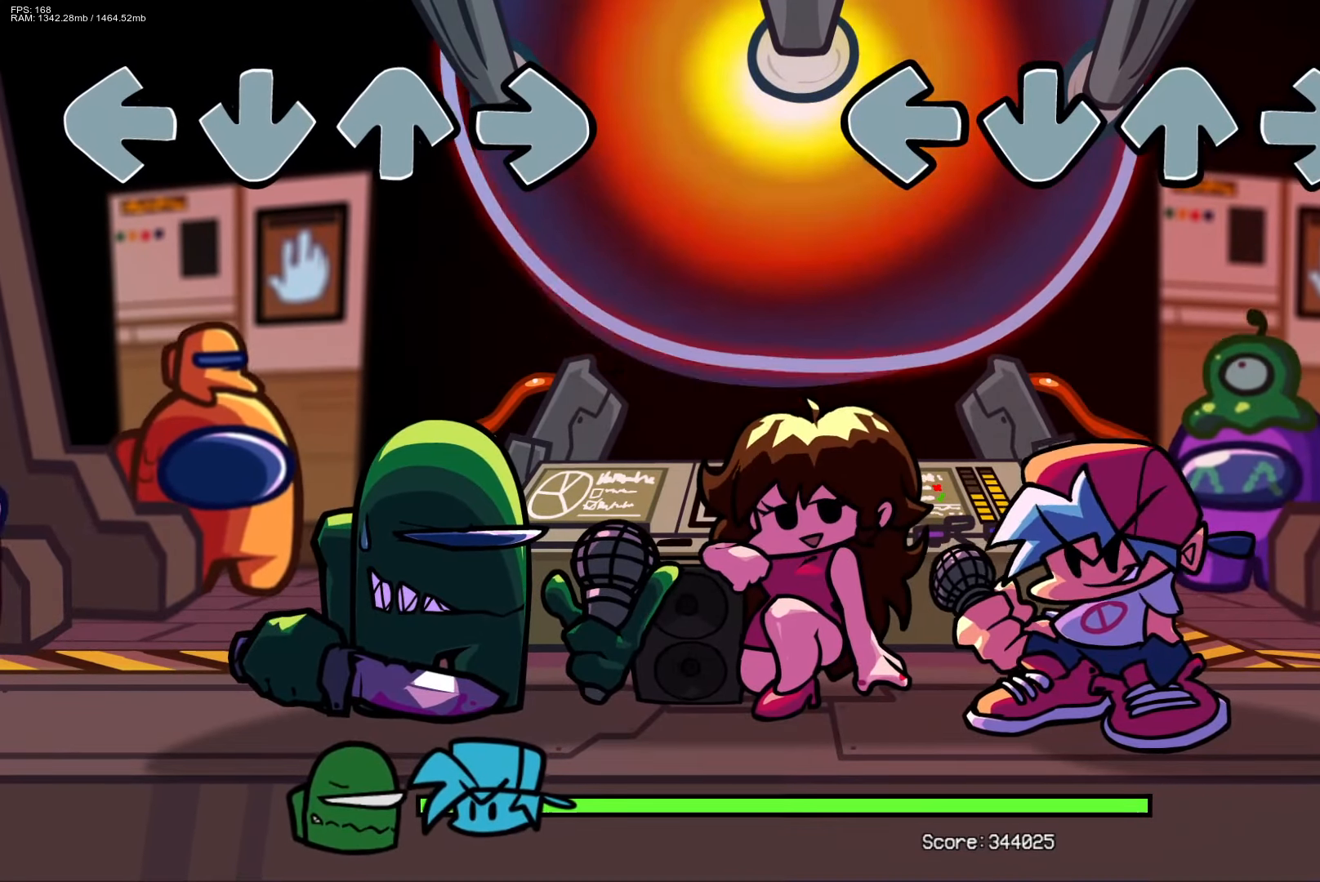
{"buttons": [], "events": [[267, "DPAD_UP", "down"], [283, "CROSS", "down"], [283, "L1", "down"], [300, "R1", "down"], [467, "CROSS", "up"], [467, "DPAD_UP", "up"], [467, "L1", "up"], [500, "R1", "up"]]}
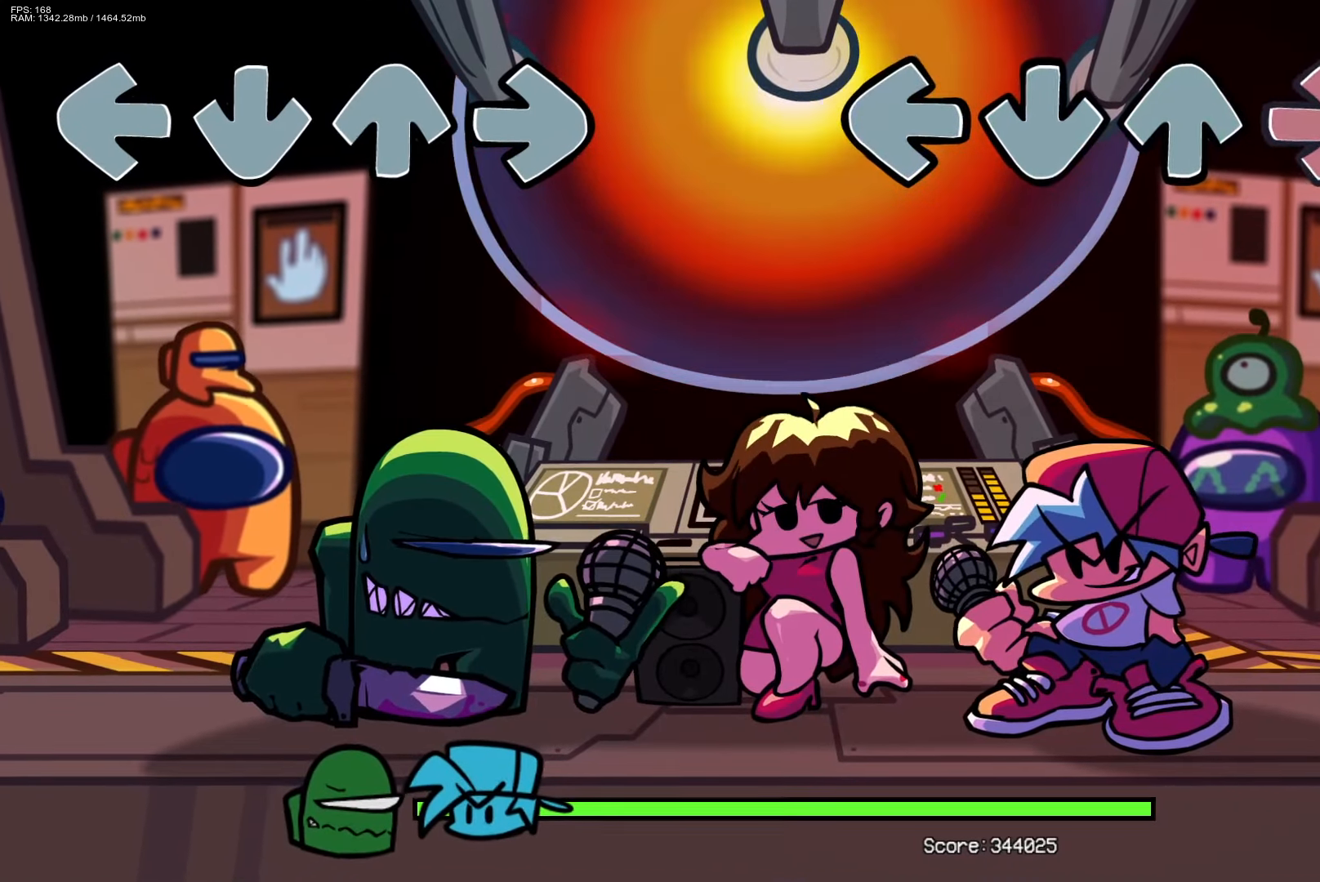
{"buttons": [], "events": []}
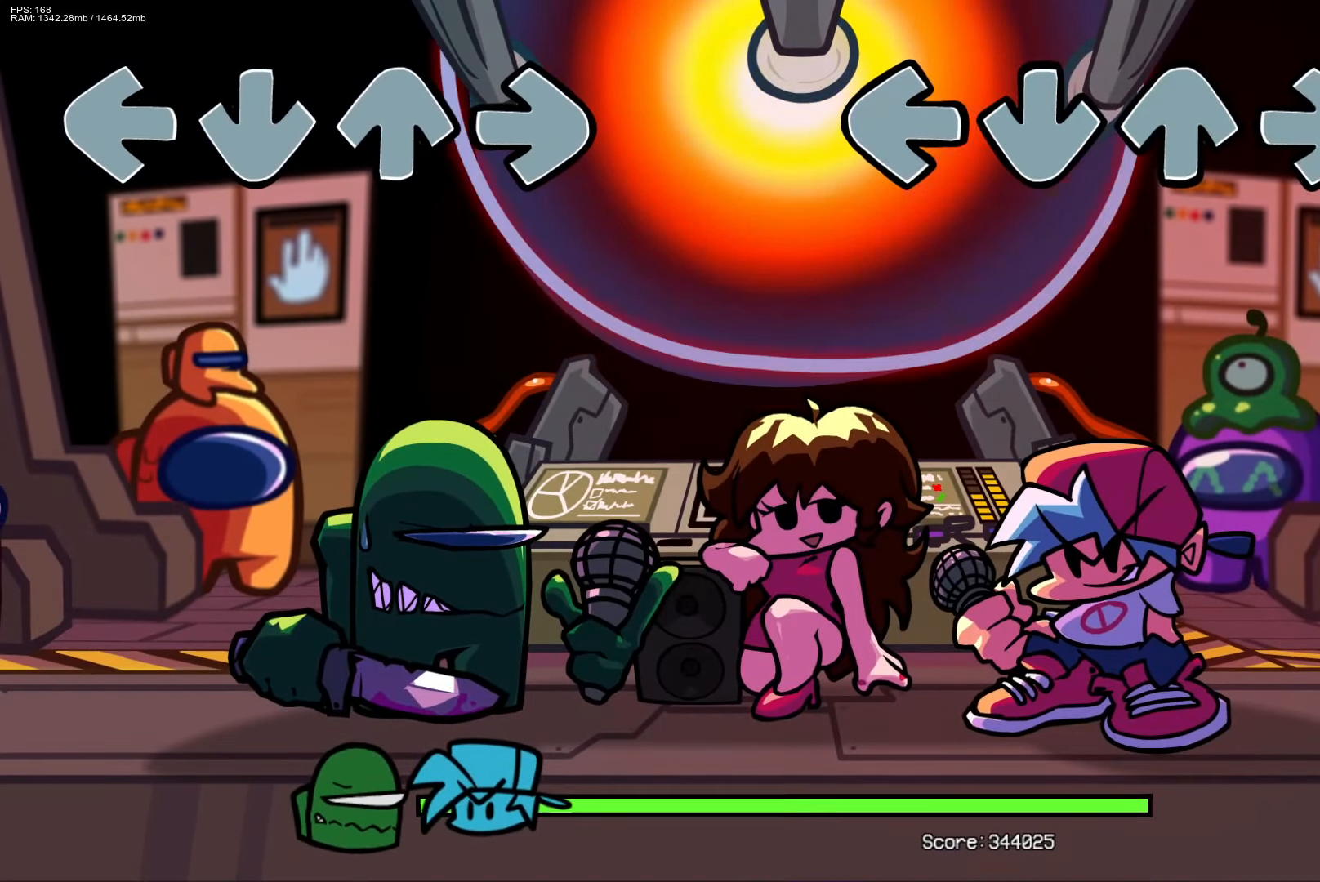
{"buttons": [], "events": [[267, "CROSS", "down"], [267, "DPAD_UP", "down"], [283, "L1", "down"], [300, "R1", "down"], [433, "DPAD_UP", "up"], [467, "CROSS", "up"], [467, "L1", "up"], [500, "R1", "up"]]}
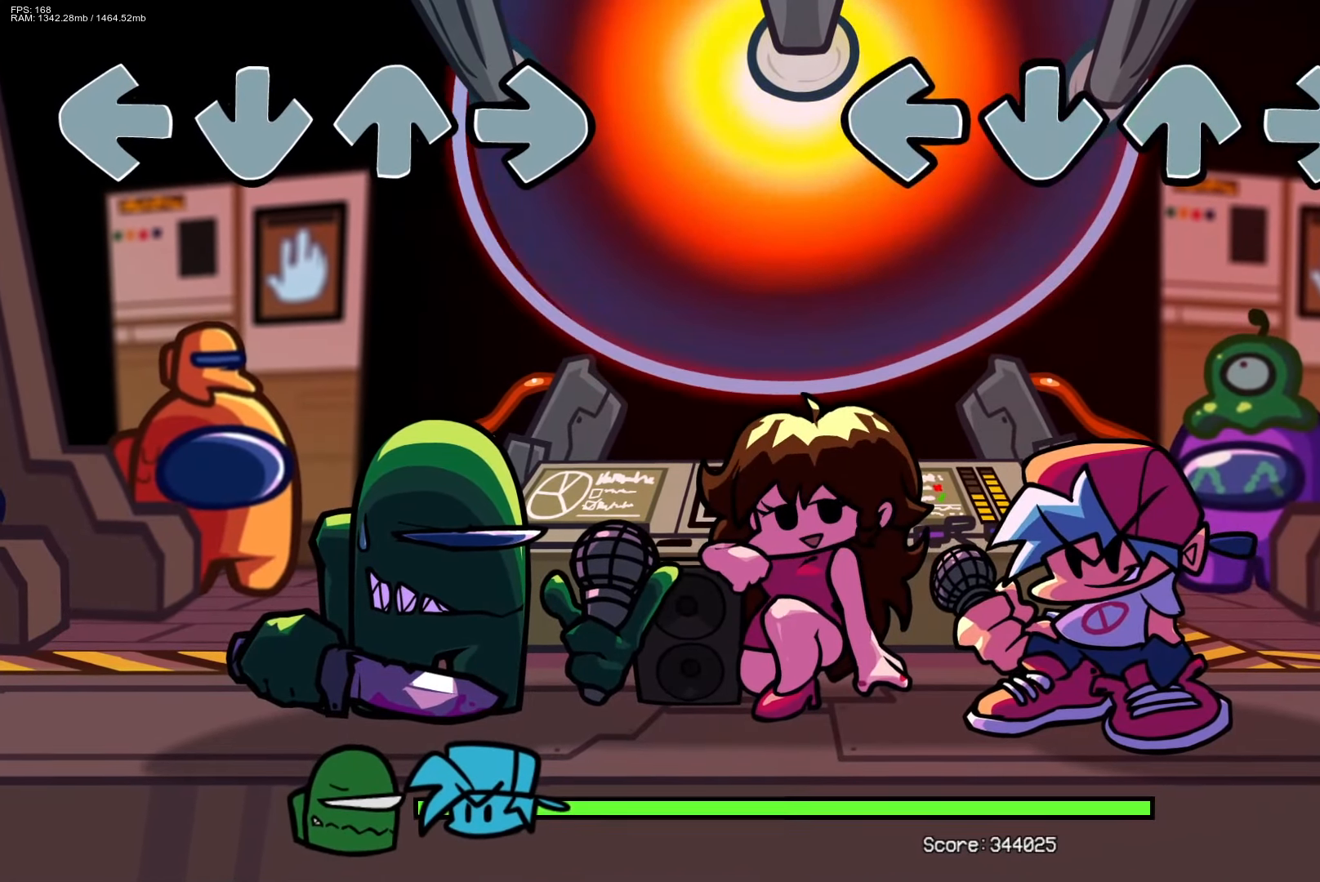
{"buttons": [], "events": []}
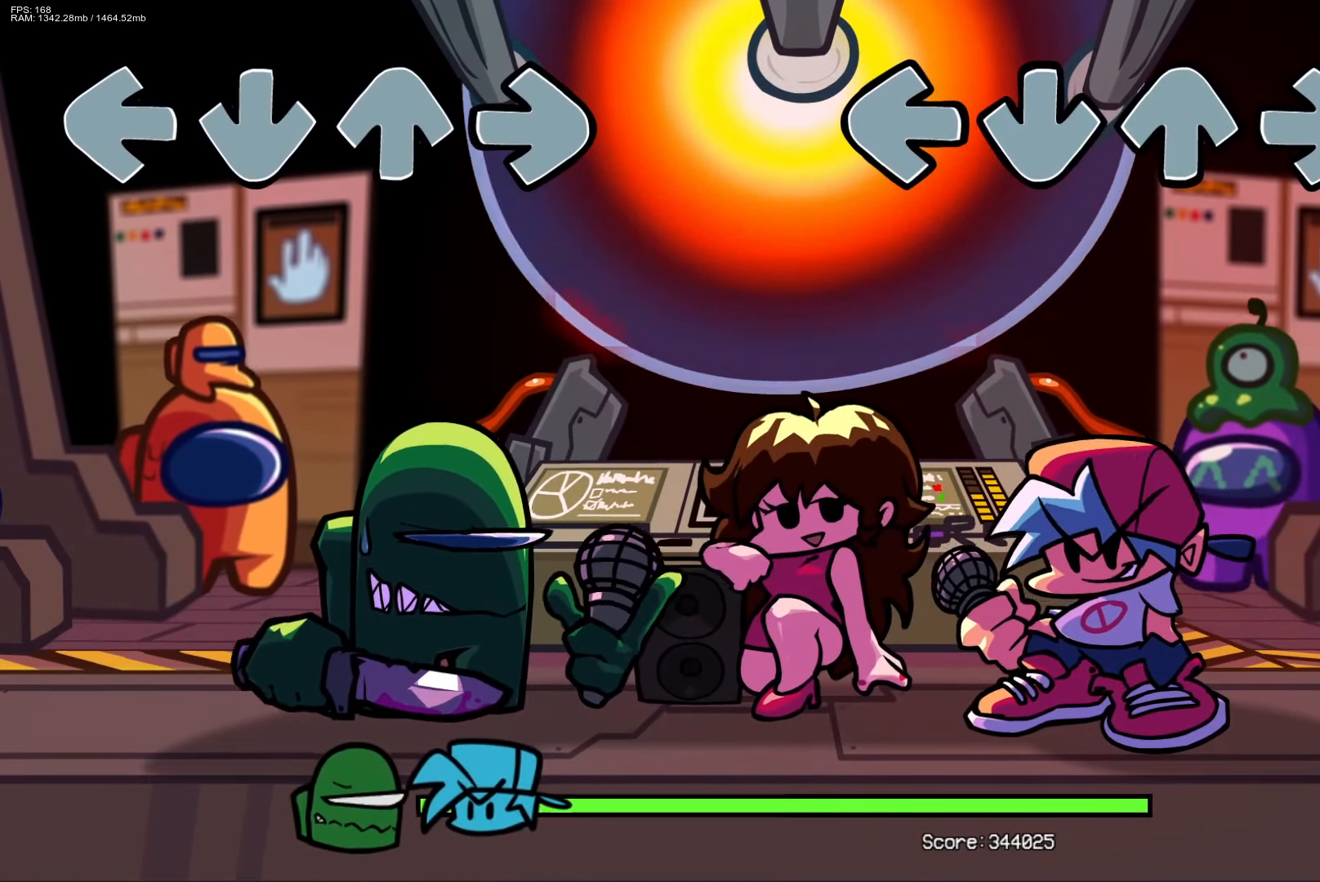
{"buttons": [], "events": [[217, "CROSS", "down"], [217, "DPAD_UP", "down"], [250, "L1", "down"], [250, "R1", "down"], [417, "DPAD_UP", "up"], [433, "CROSS", "up"], [433, "L1", "up"], [467, "R1", "up"]]}
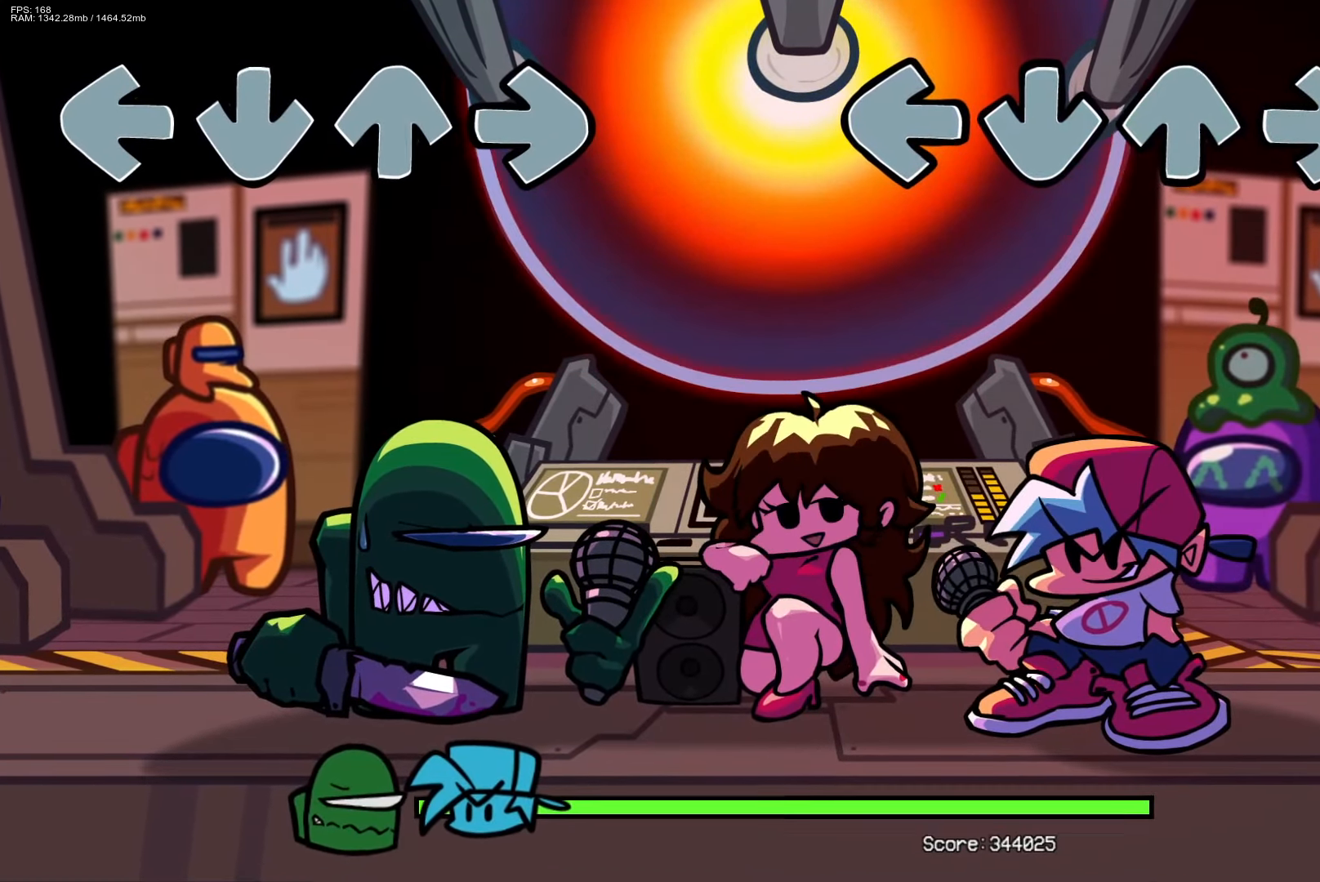
{"buttons": [], "events": []}
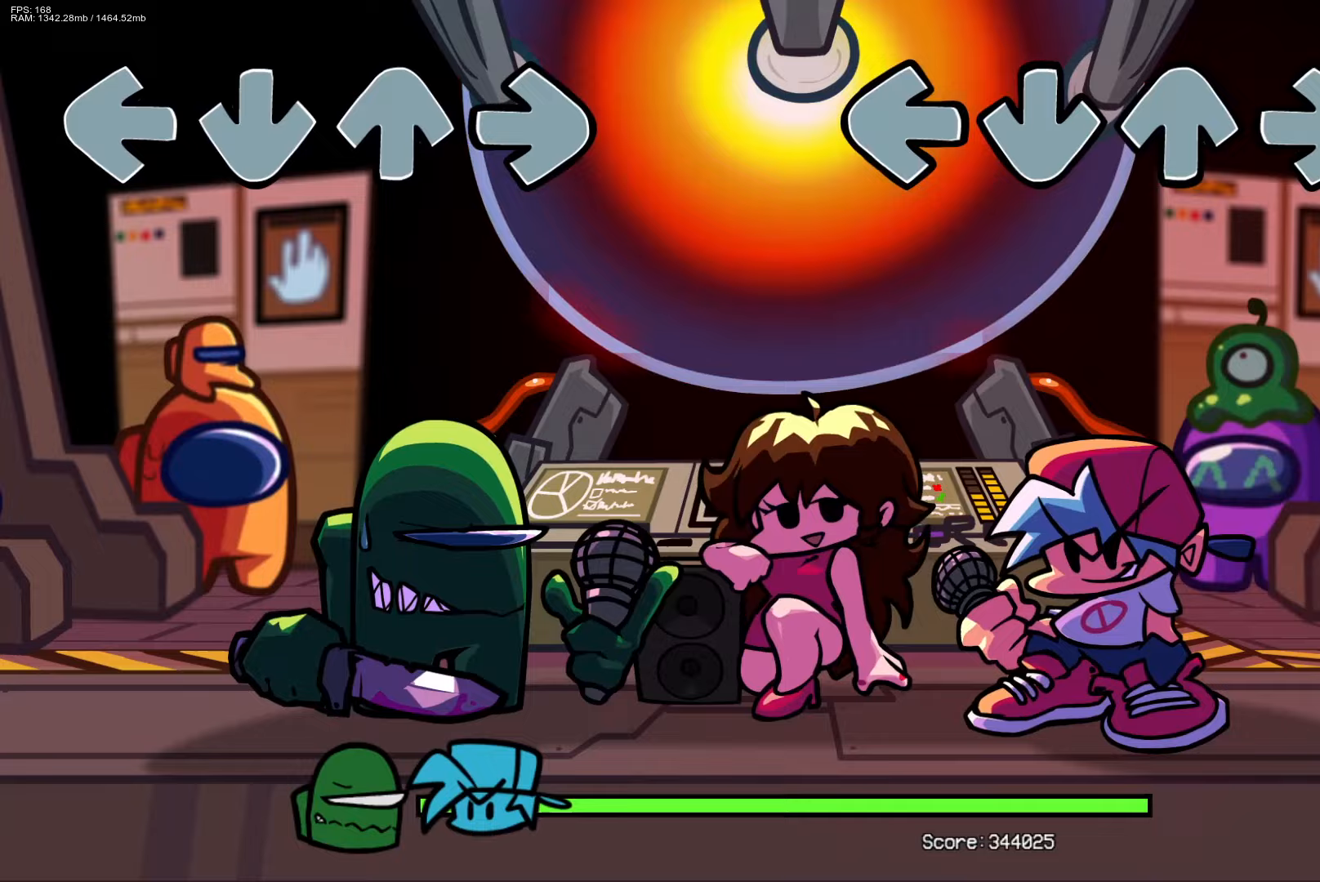
{"buttons": [], "events": [[83, "DPAD_UP", "down"], [100, "CROSS", "down"], [117, "L1", "down"], [117, "R1", "down"], [283, "CROSS", "up"], [283, "DPAD_UP", "up"], [300, "L1", "up"], [317, "R1", "up"]]}
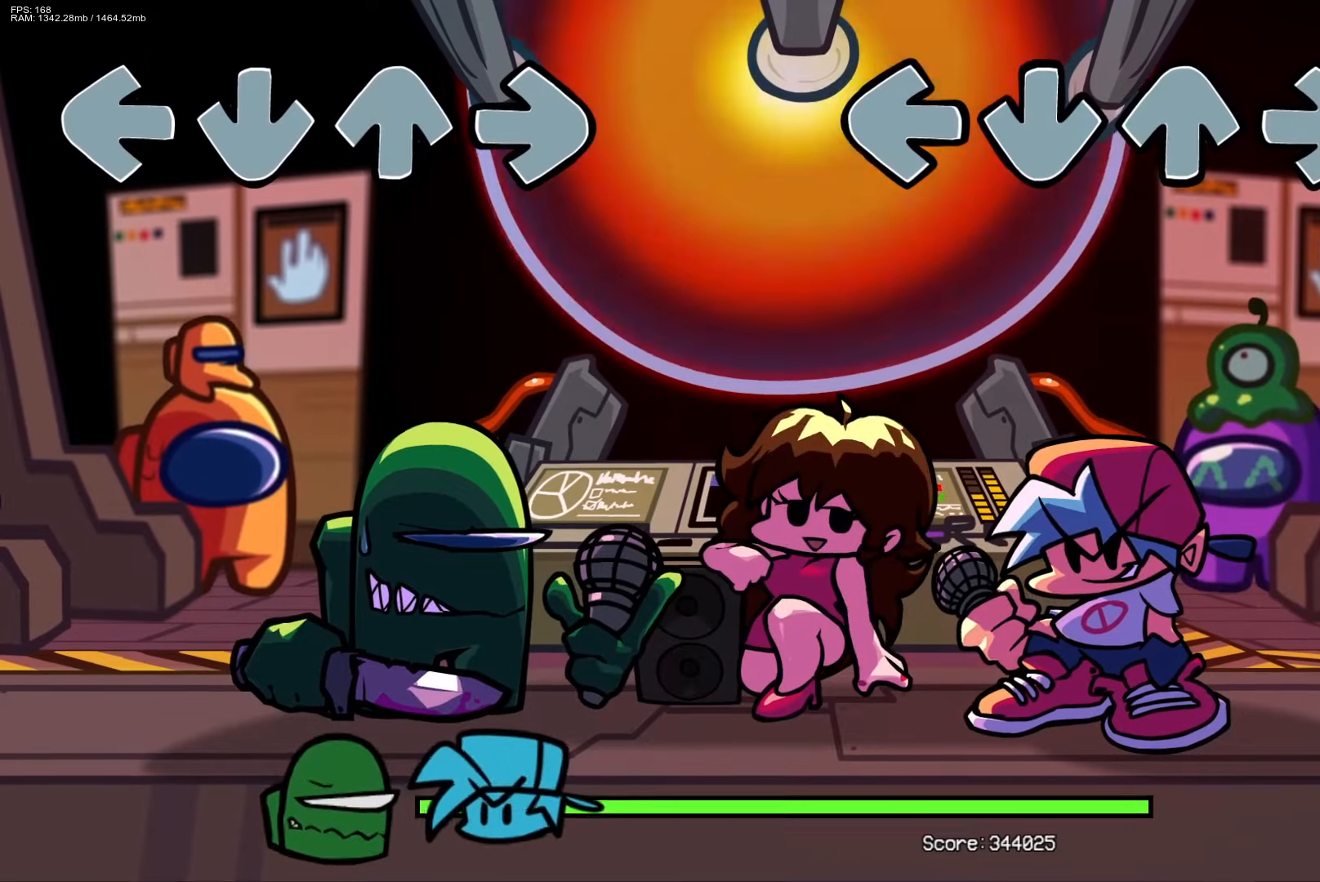
{"buttons": [], "events": []}
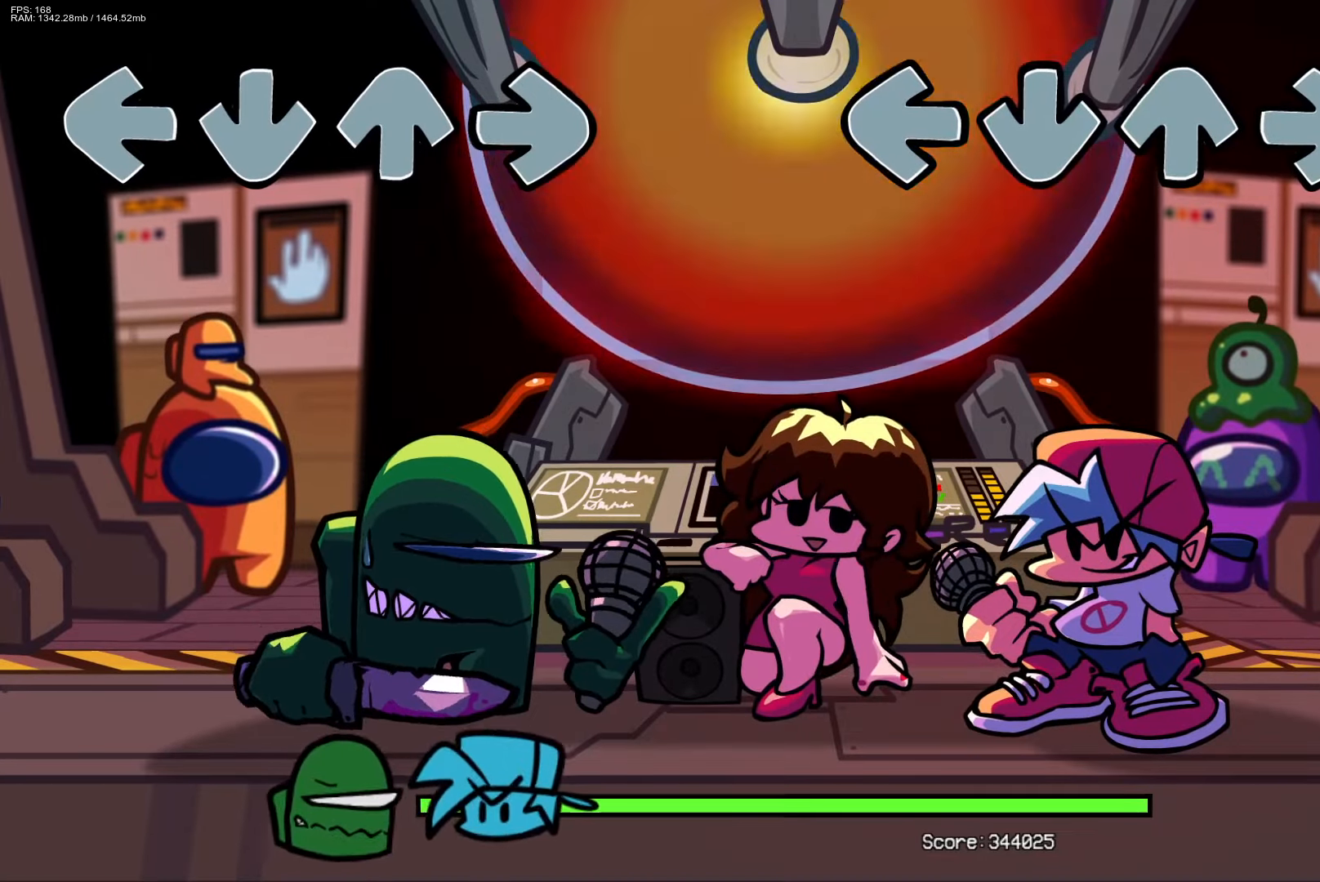
{"buttons": [], "events": [[167, "CROSS", "down"], [183, "R1", "down"], [200, "DPAD_UP", "down"], [200, "L1", "down"], [383, "CROSS", "up"], [400, "DPAD_UP", "up"], [400, "L1", "up"], [417, "R1", "up"]]}
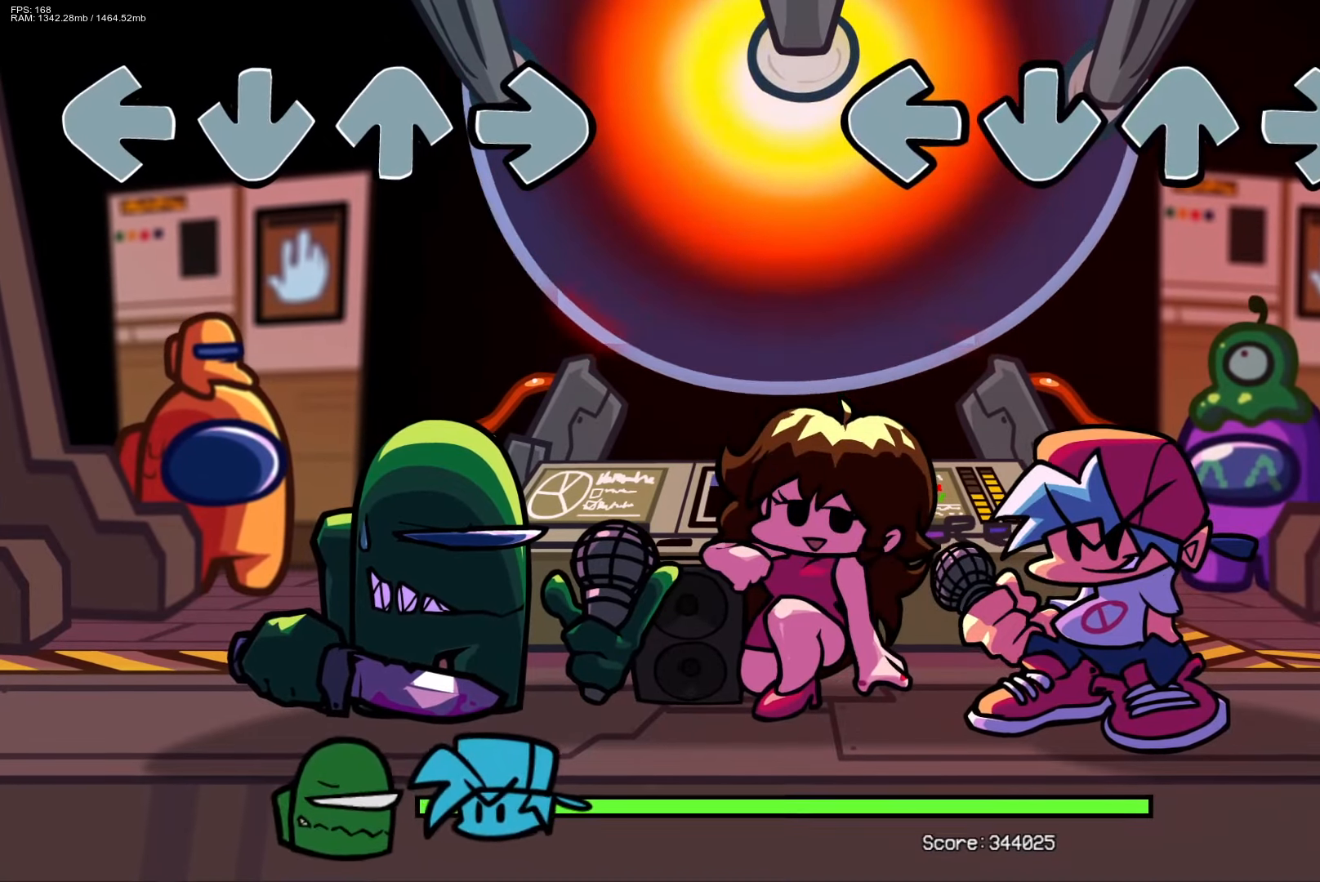
{"buttons": [], "events": []}
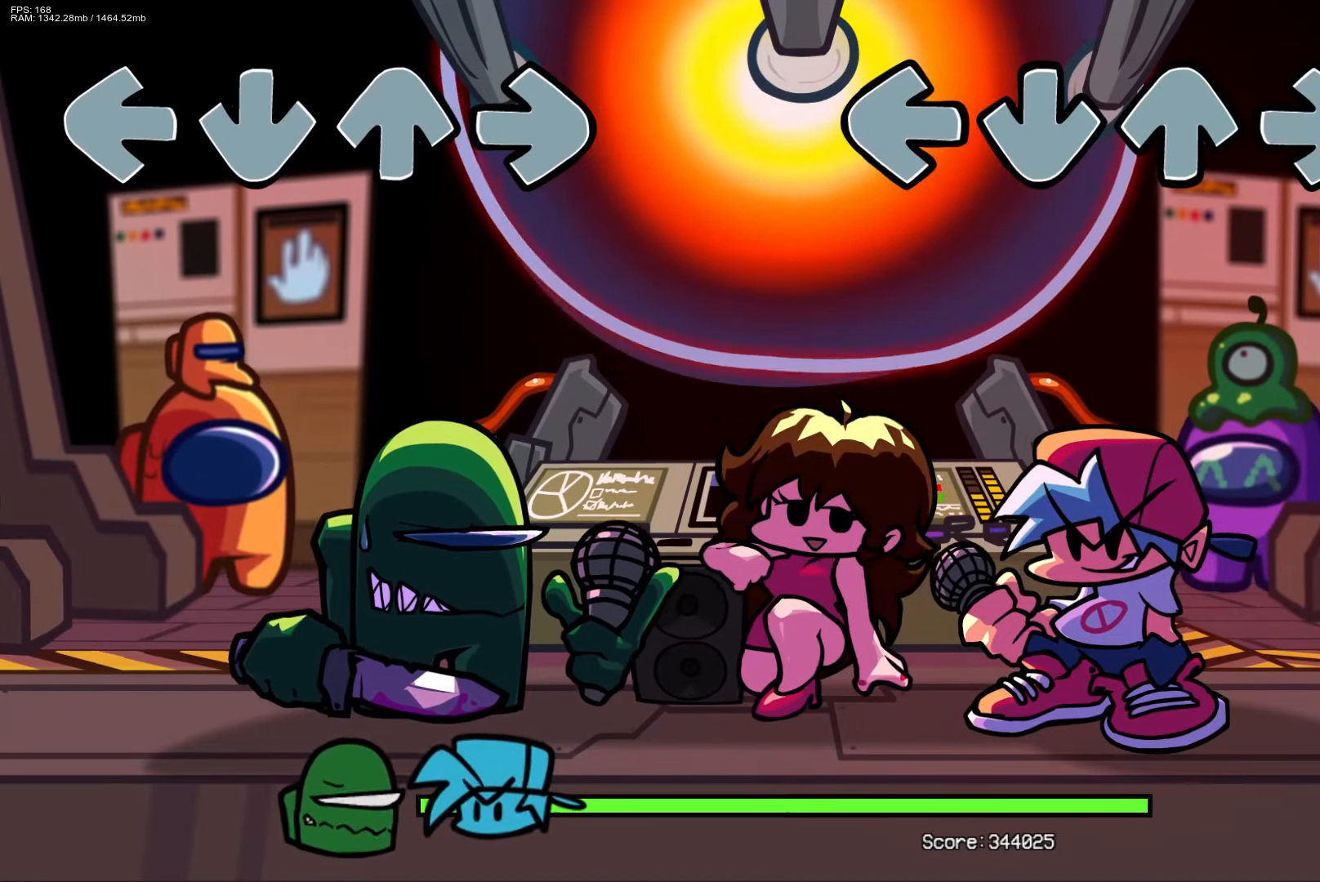
{"buttons": [], "events": [[133, "DPAD_UP", "down"], [150, "CROSS", "down"], [150, "L1", "down"], [167, "R1", "down"], [317, "DPAD_UP", "up"], [333, "CROSS", "up"], [350, "L1", "up"], [367, "R1", "up"]]}
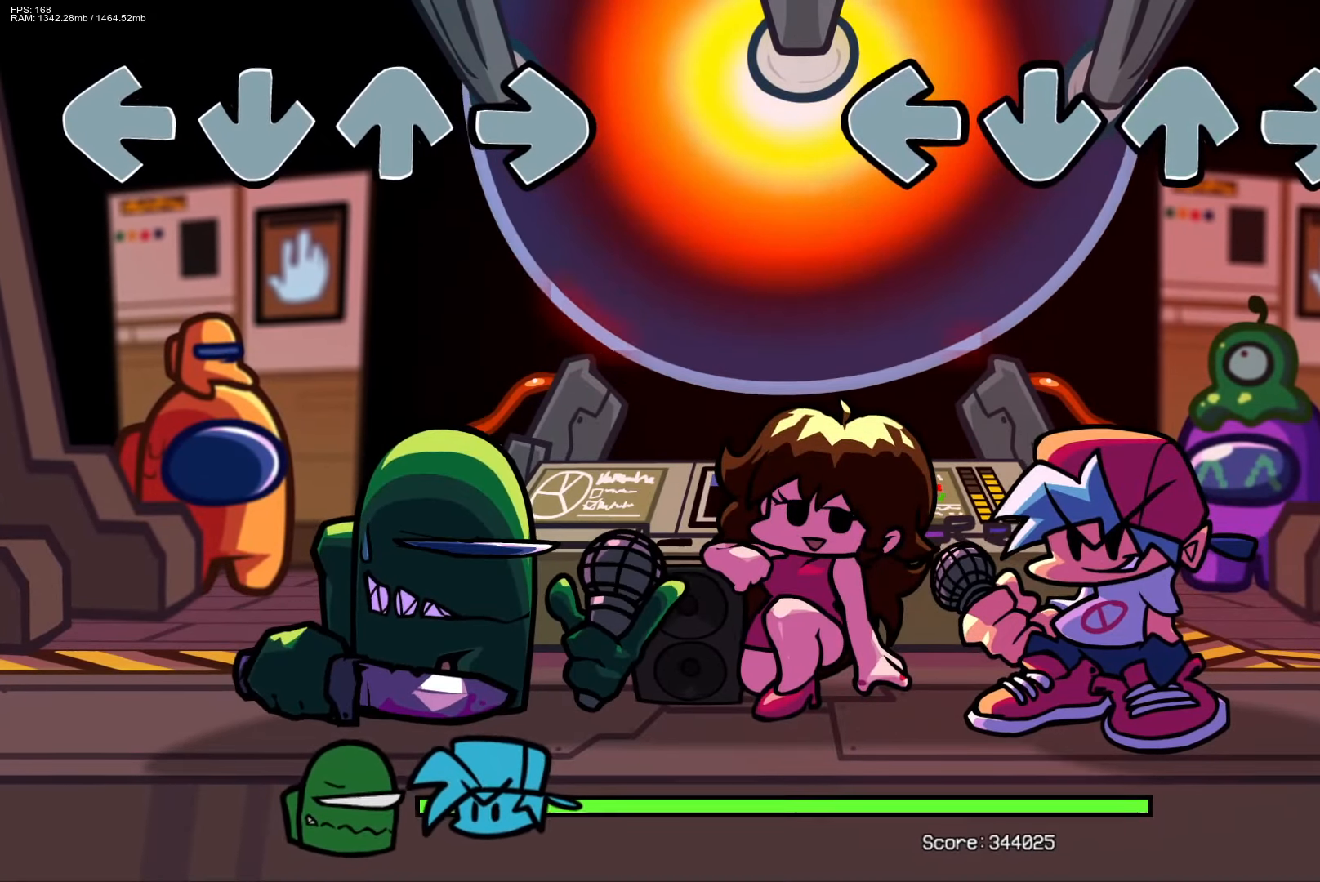
{"buttons": [], "events": []}
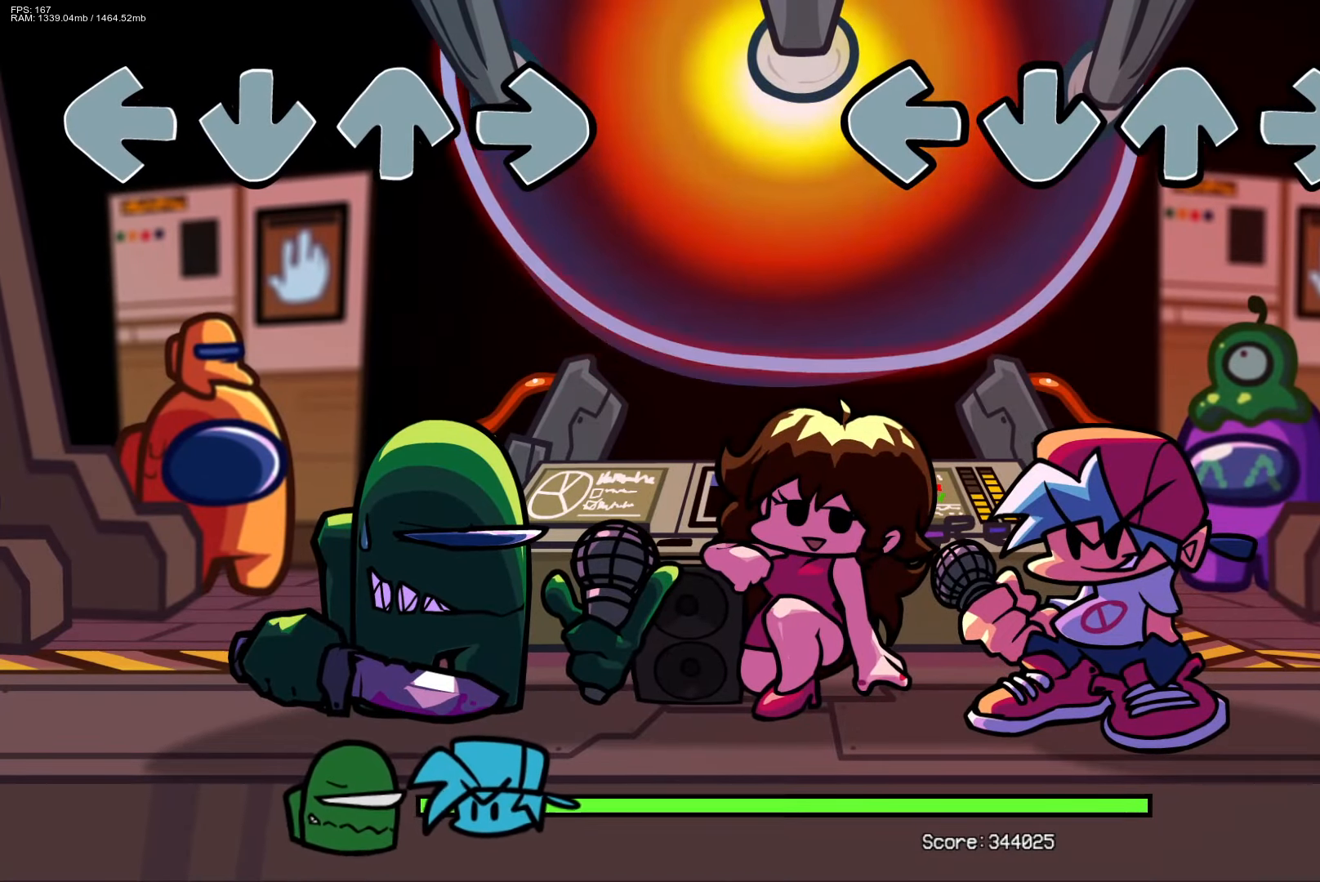
{"buttons": [], "events": []}
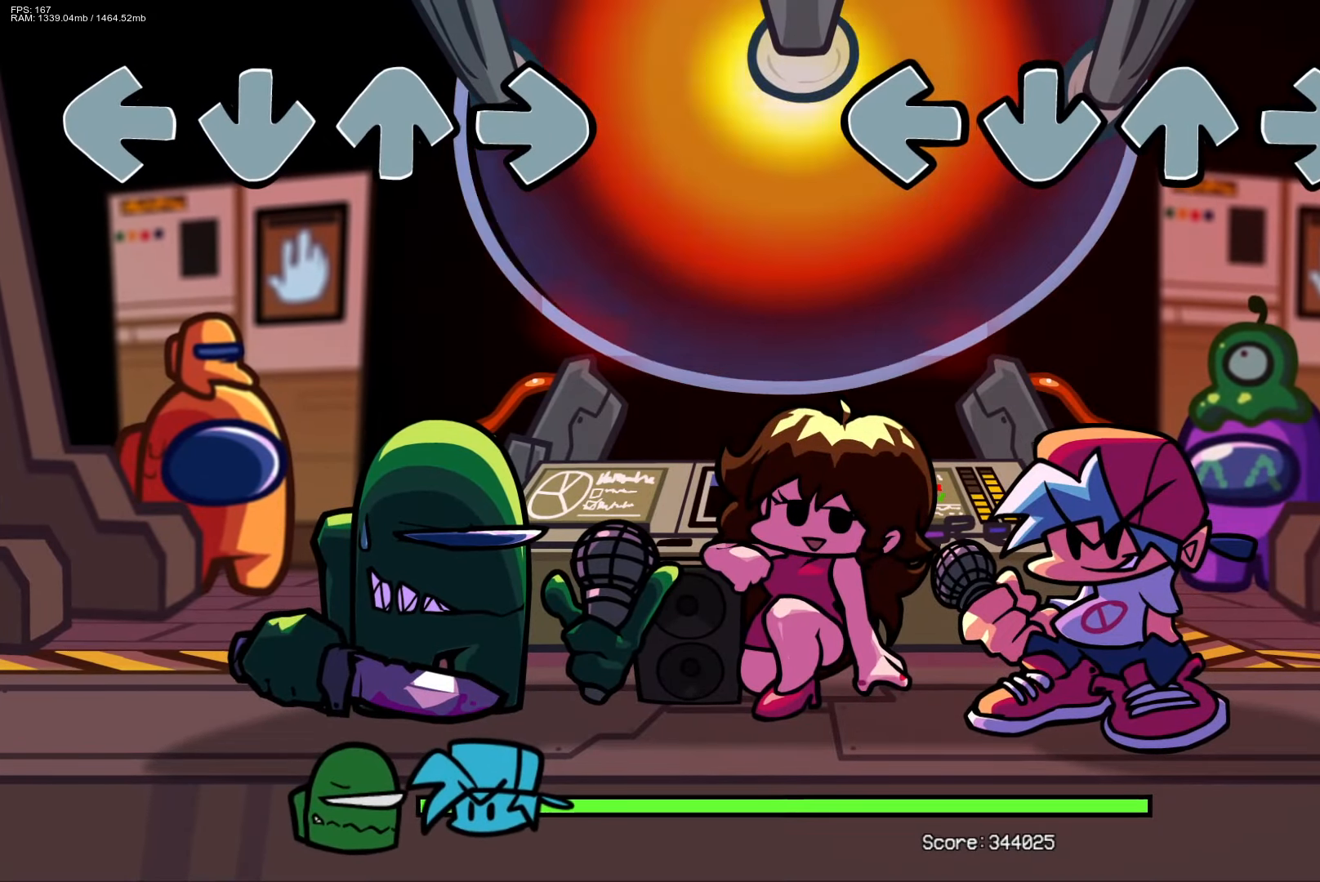
{"buttons": [], "events": []}
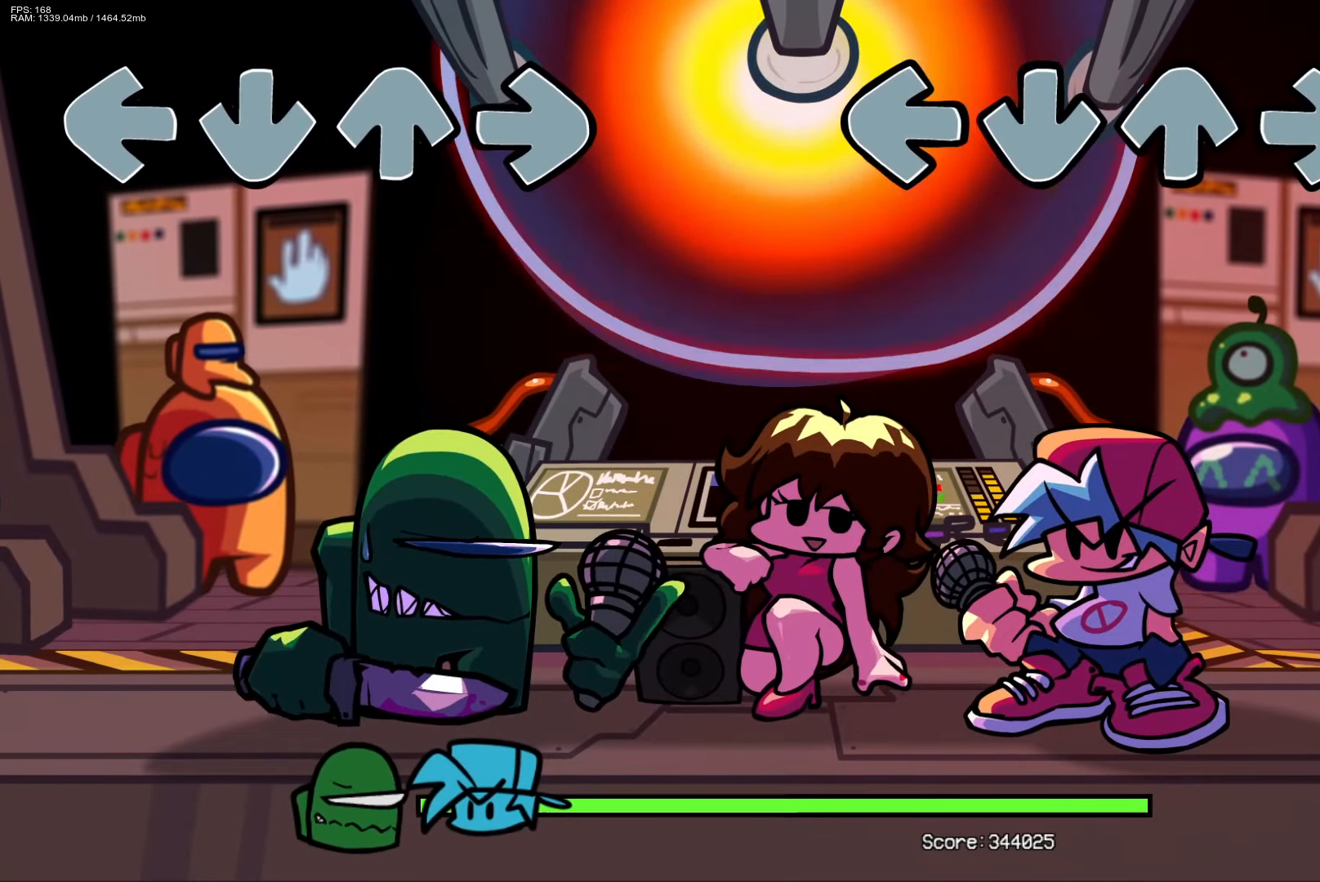
{"buttons": ["CROSS", "L1", "R1", "DPAD_UP"], "events": [[333, "DPAD_UP", "down"], [350, "CROSS", "down"], [350, "R1", "down"], [367, "L1", "down"]]}
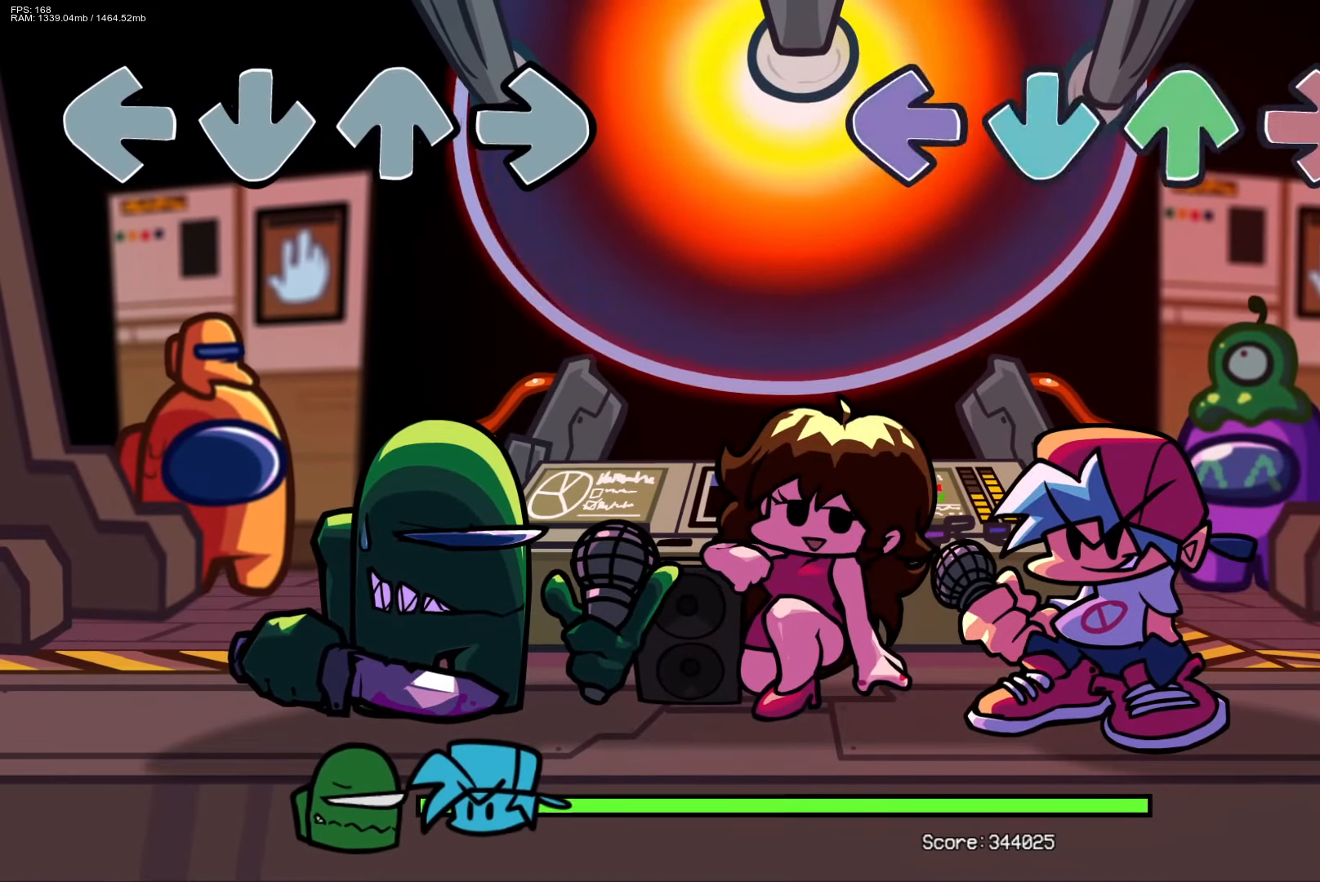
{"buttons": [], "events": [[17, "DPAD_UP", "up"], [33, "CROSS", "up"], [33, "L1", "up"], [67, "R1", "up"]]}
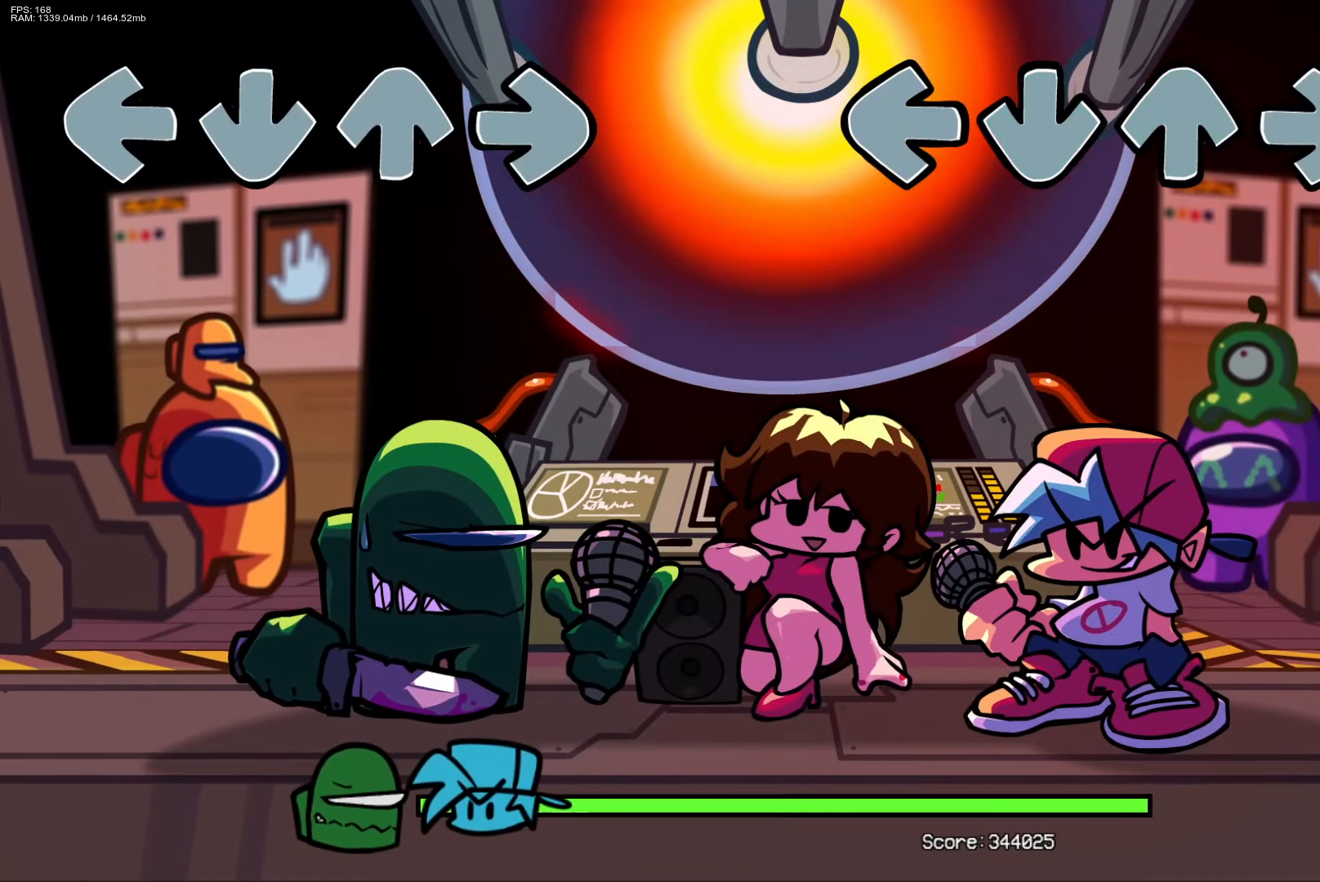
{"buttons": [], "events": [[133, "DPAD_UP", "down"], [167, "CROSS", "down"], [167, "L1", "down"], [183, "R1", "down"], [350, "CROSS", "up"], [350, "DPAD_UP", "up"], [367, "L1", "up"], [383, "R1", "up"]]}
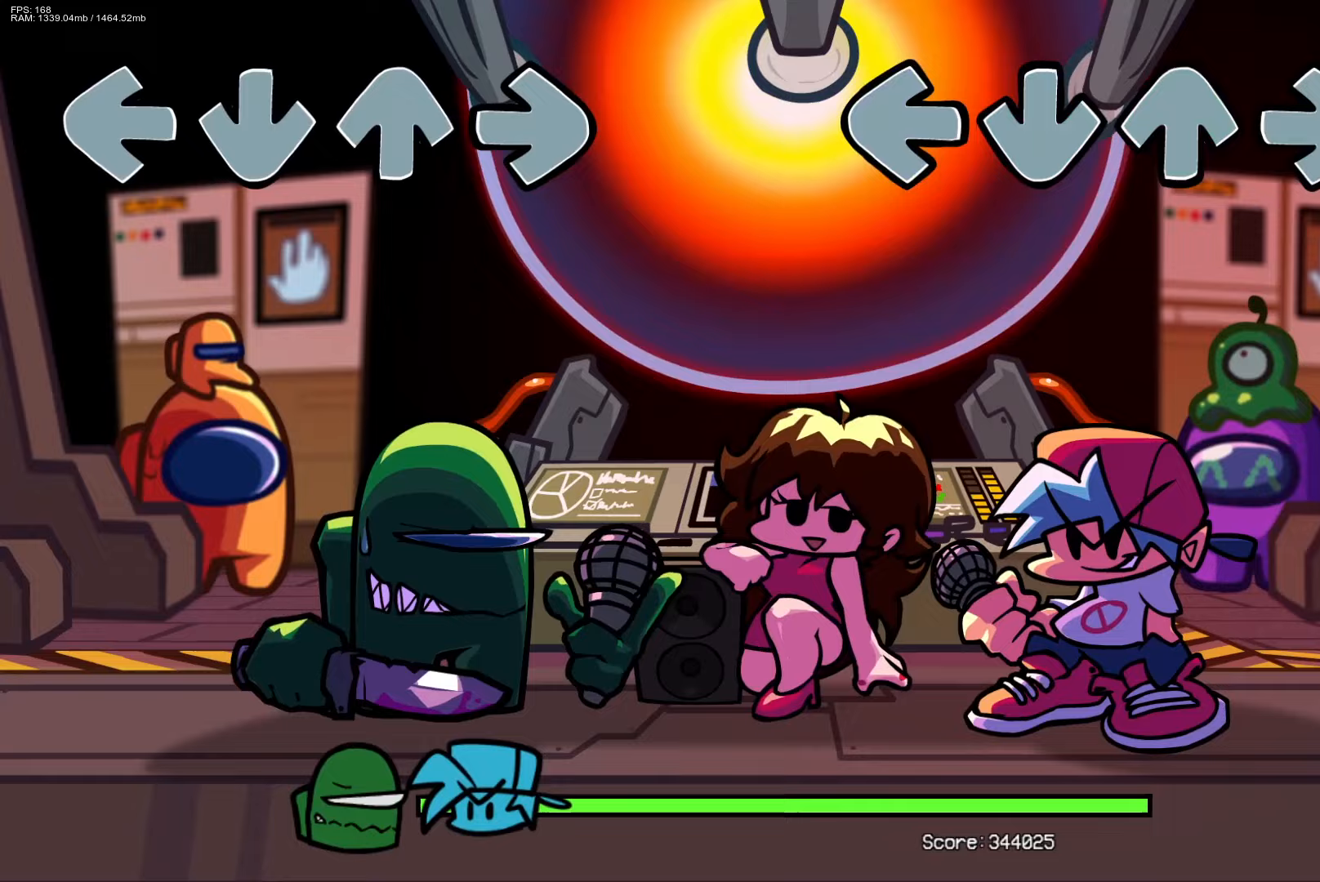
{"buttons": [], "events": []}
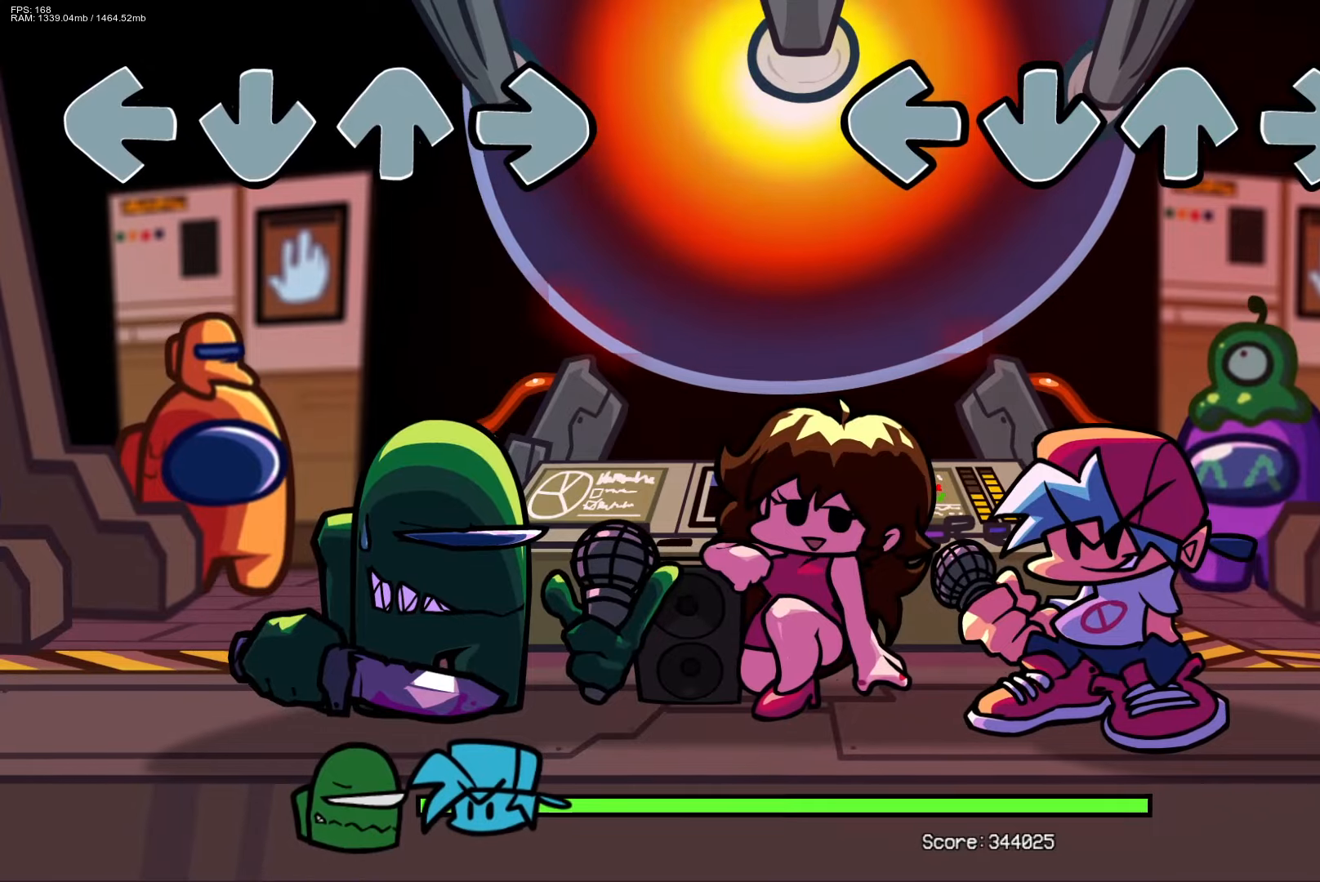
{"buttons": ["L1", "R1"], "events": [[300, "CROSS", "down"], [300, "R1", "down"], [317, "DPAD_UP", "down"], [317, "L1", "down"], [483, "CROSS", "up"], [483, "DPAD_UP", "up"]]}
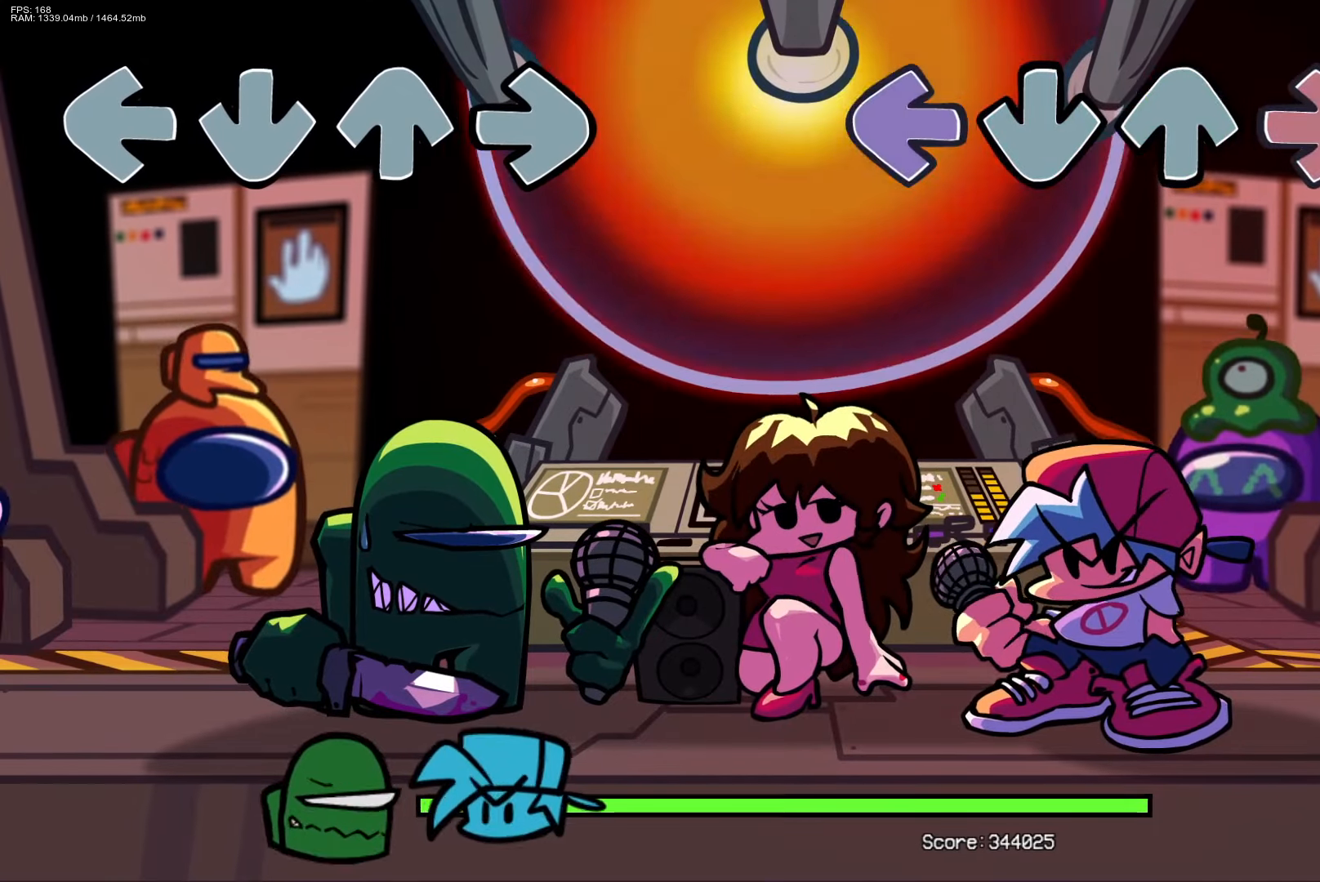
{"buttons": [], "events": [[17, "L1", "up"], [17, "R1", "up"]]}